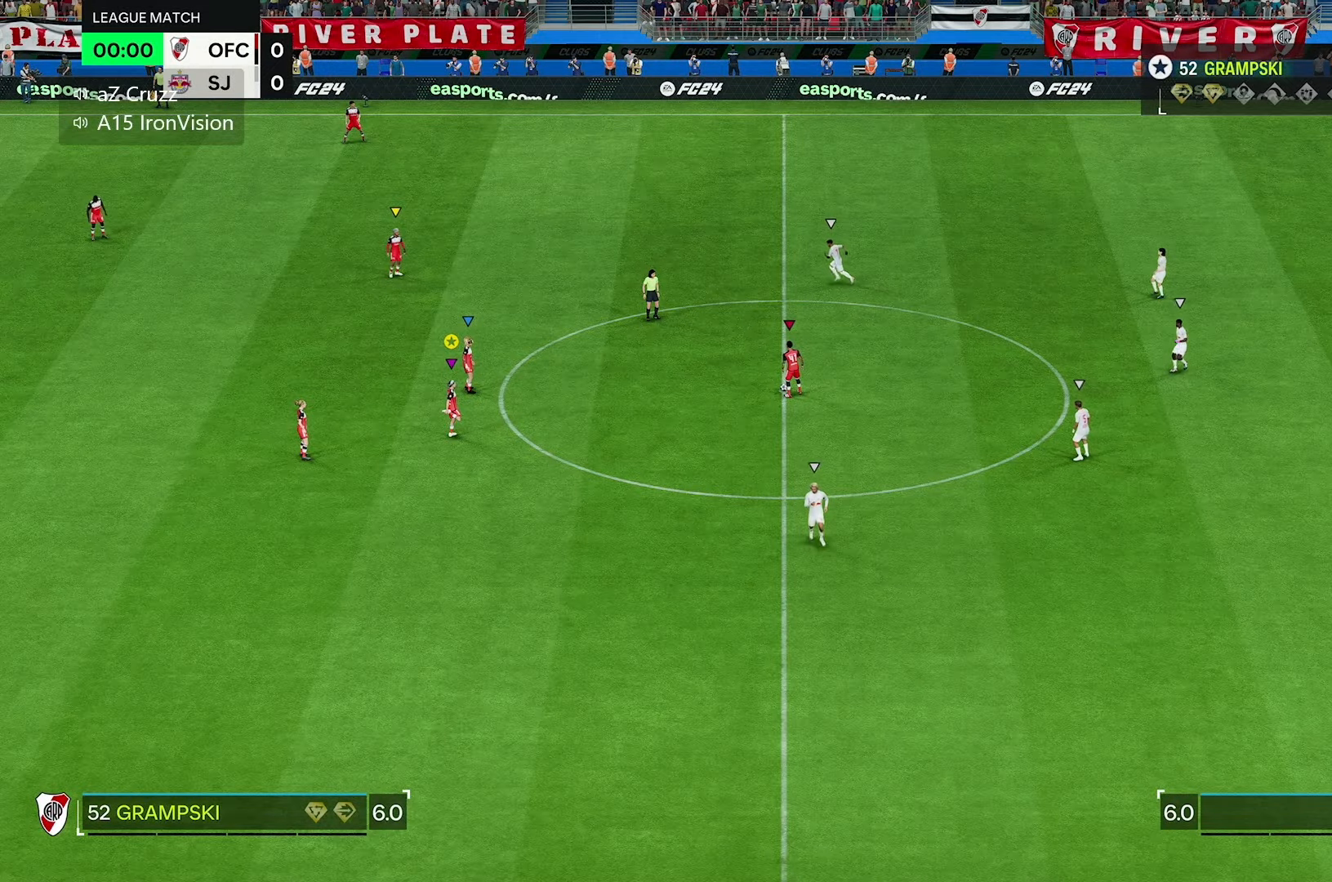
Gameplay with a controller (Xbox layout); each line is a JSON object with the inputs held at the frame after it (dt_ms = milliseconds from this image to that frame). "events" lists button and stick changes between this image and that frame as [ms after this image, input, new state], when the widget could be followed in between. Not read: L3 R3.
{"dt_ms": 500, "buttons": [], "left_stick": "center", "right_stick": "center", "events": []}
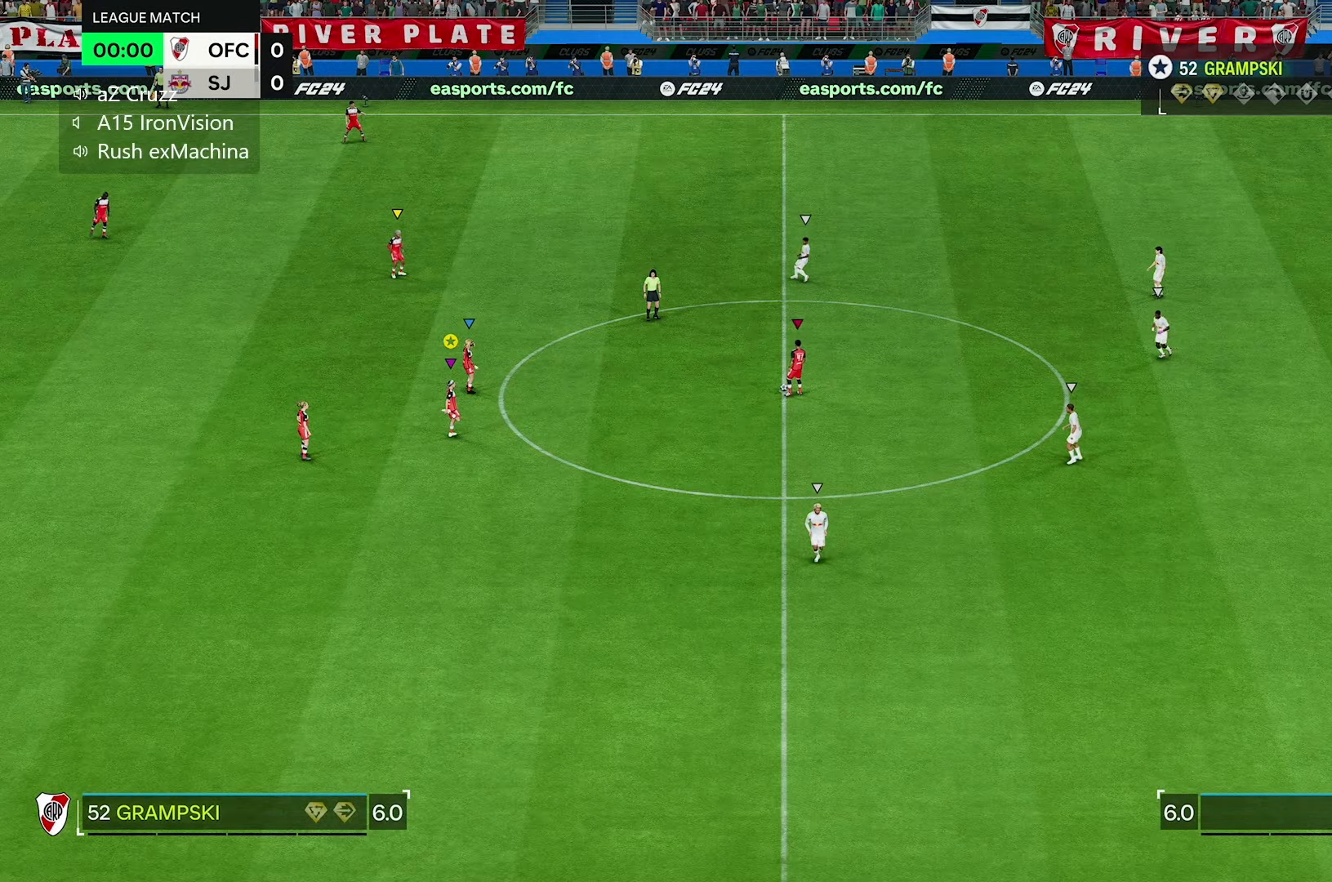
{"dt_ms": 500, "buttons": [], "left_stick": "center", "right_stick": "center", "events": []}
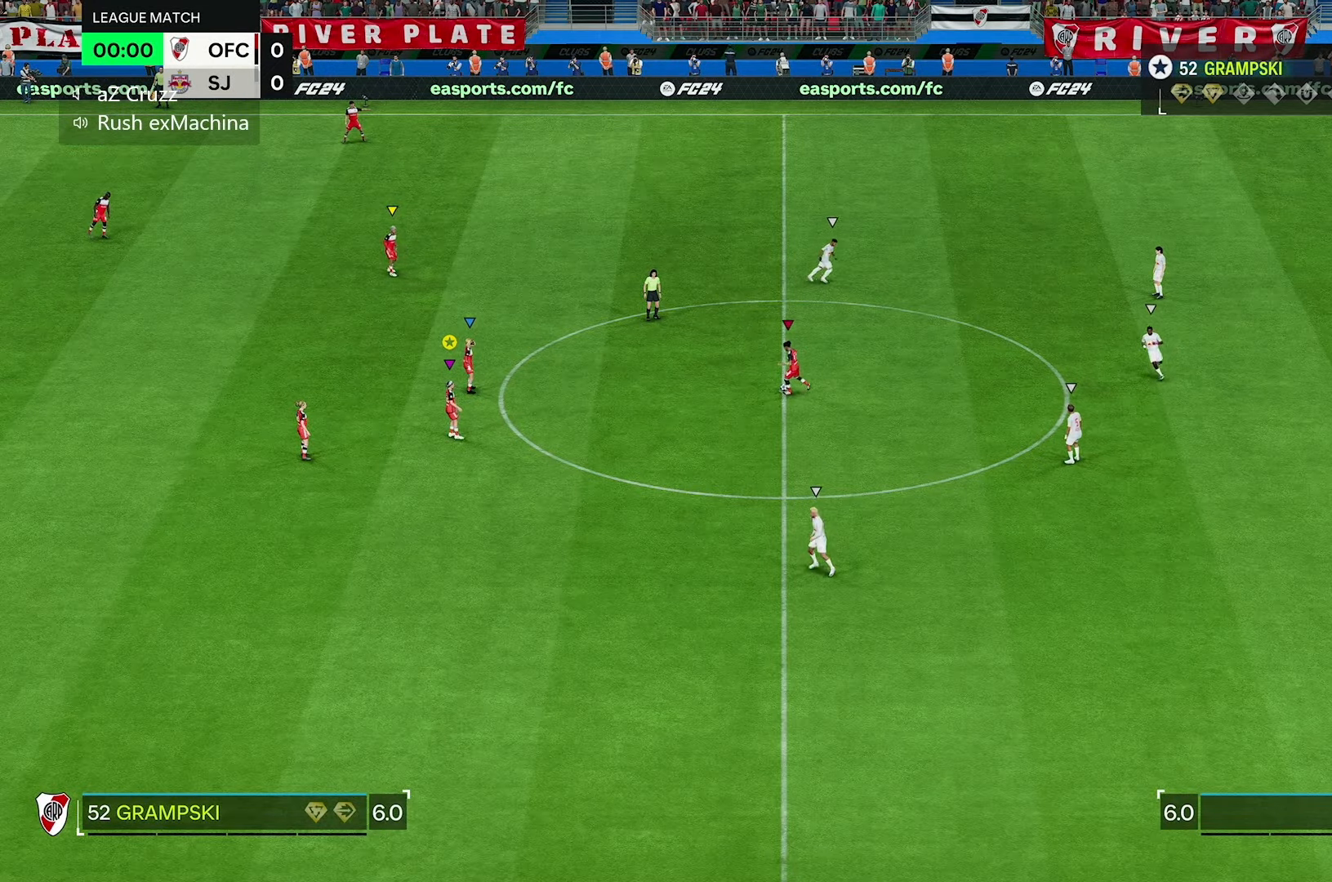
{"dt_ms": 500, "buttons": [], "left_stick": "center", "right_stick": "center", "events": []}
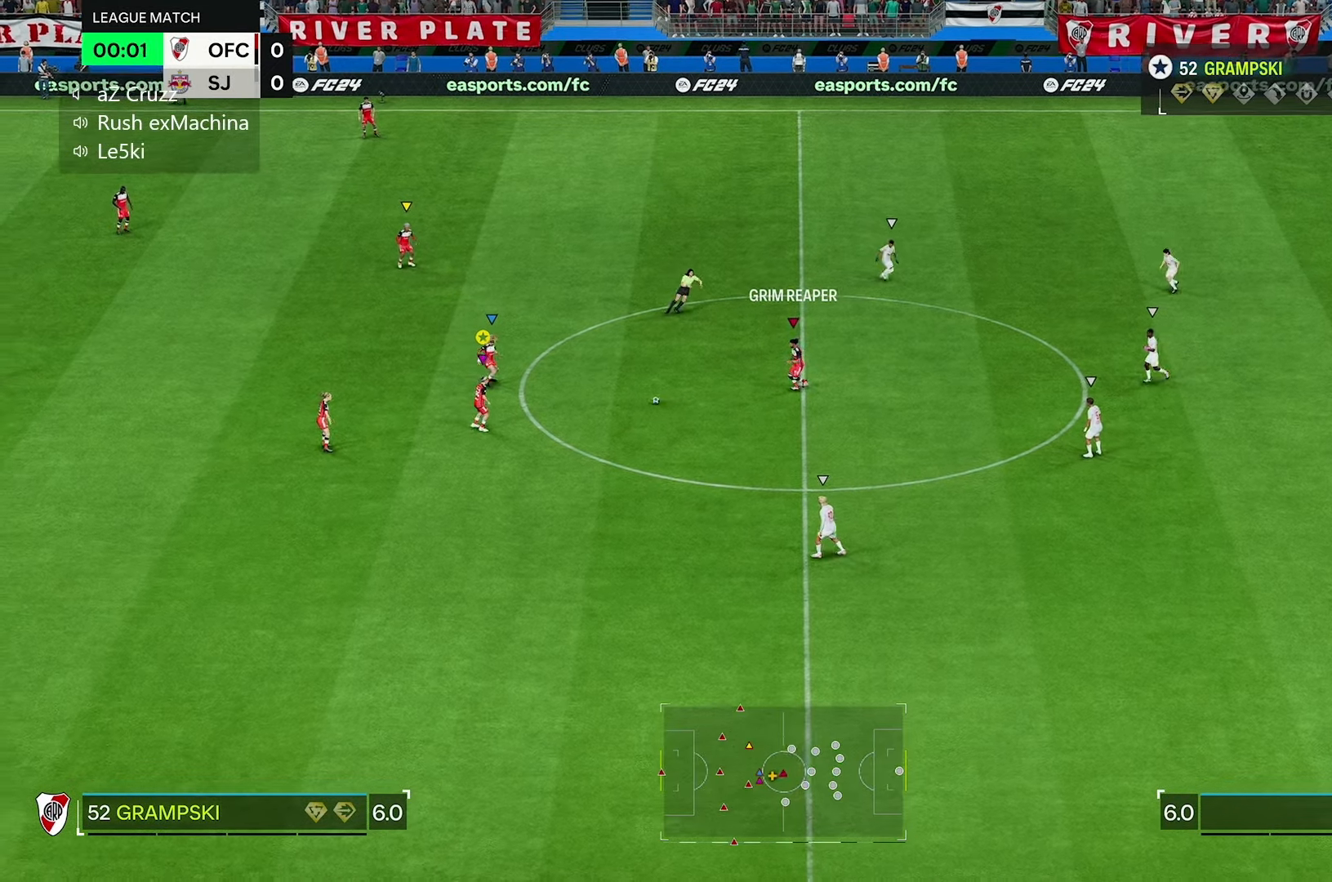
{"dt_ms": 500, "buttons": [], "left_stick": "right", "right_stick": "center", "events": [[483, "left_stick", "right"]]}
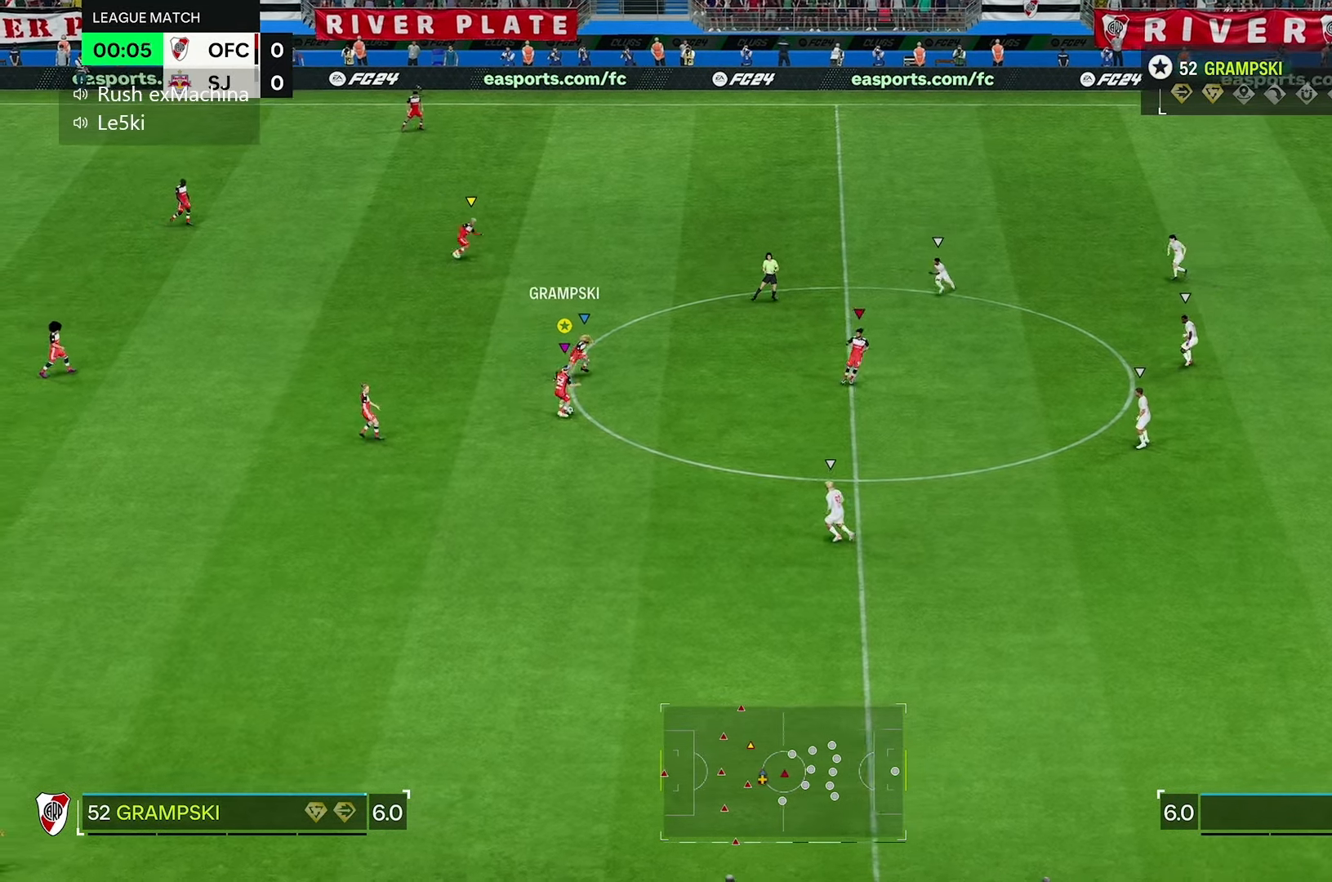
{"dt_ms": 500, "buttons": [], "left_stick": "right", "right_stick": "center"}
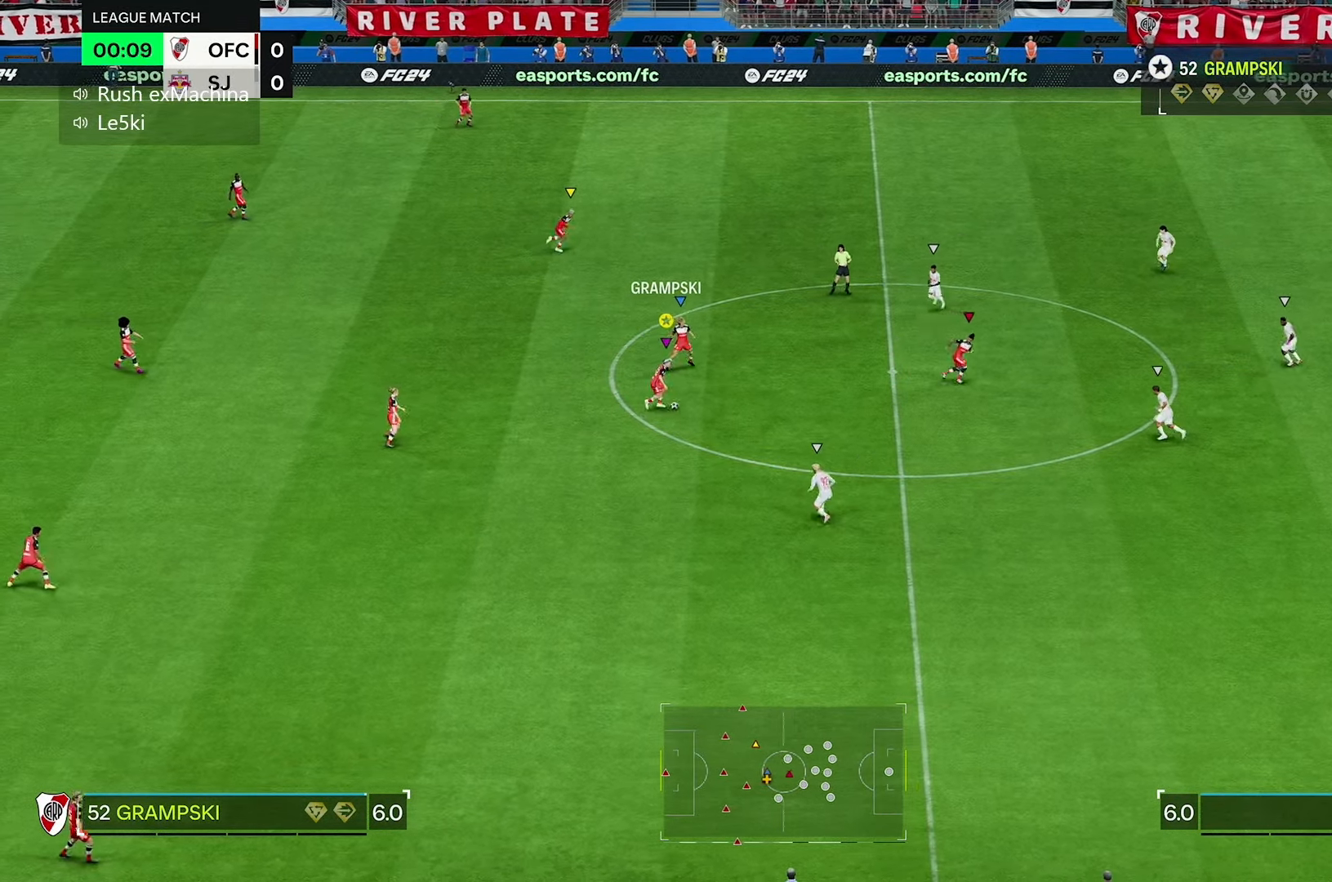
{"dt_ms": 1000, "buttons": [], "left_stick": "right", "right_stick": "center"}
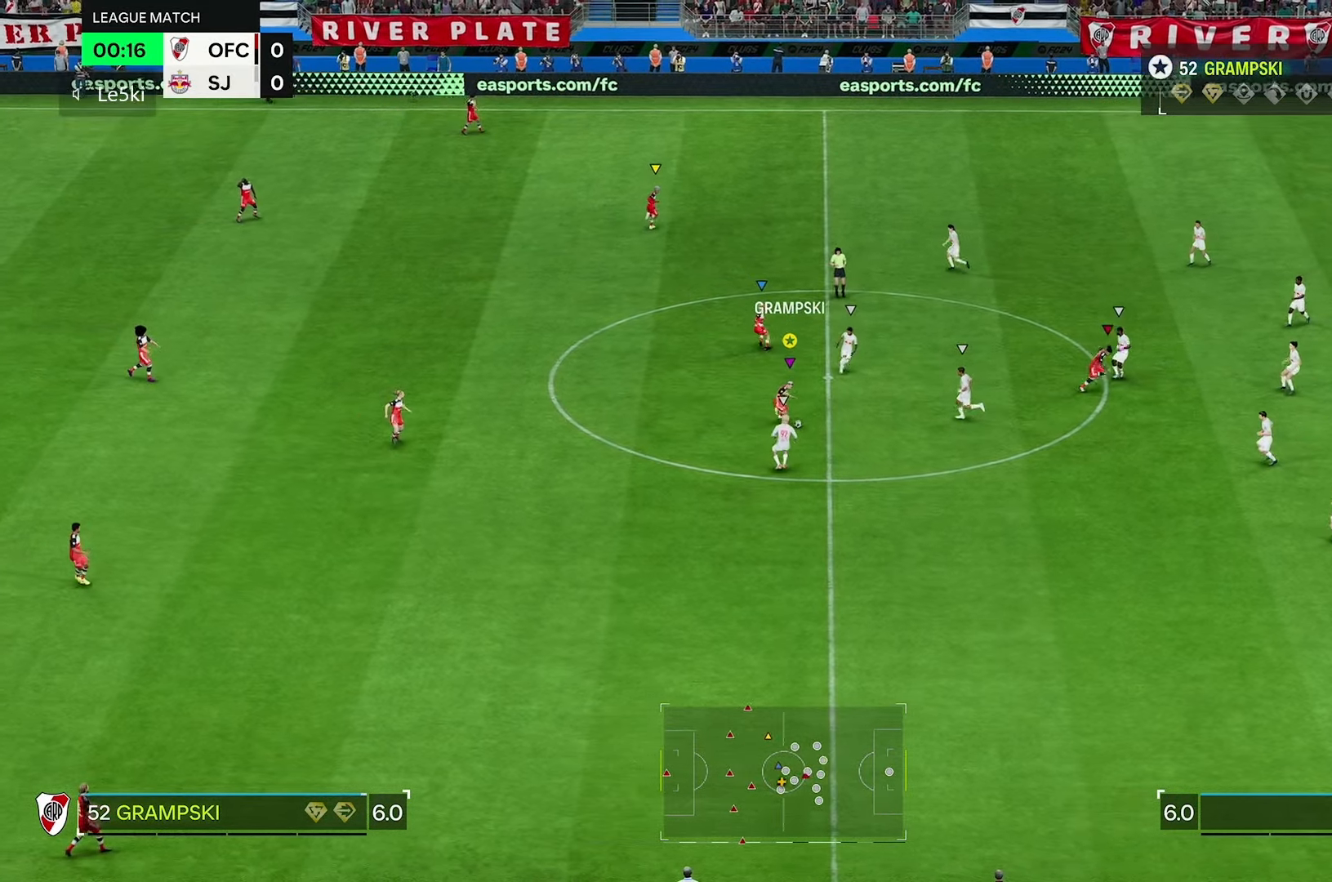
{"dt_ms": 500, "buttons": [], "left_stick": "right", "right_stick": "center", "events": []}
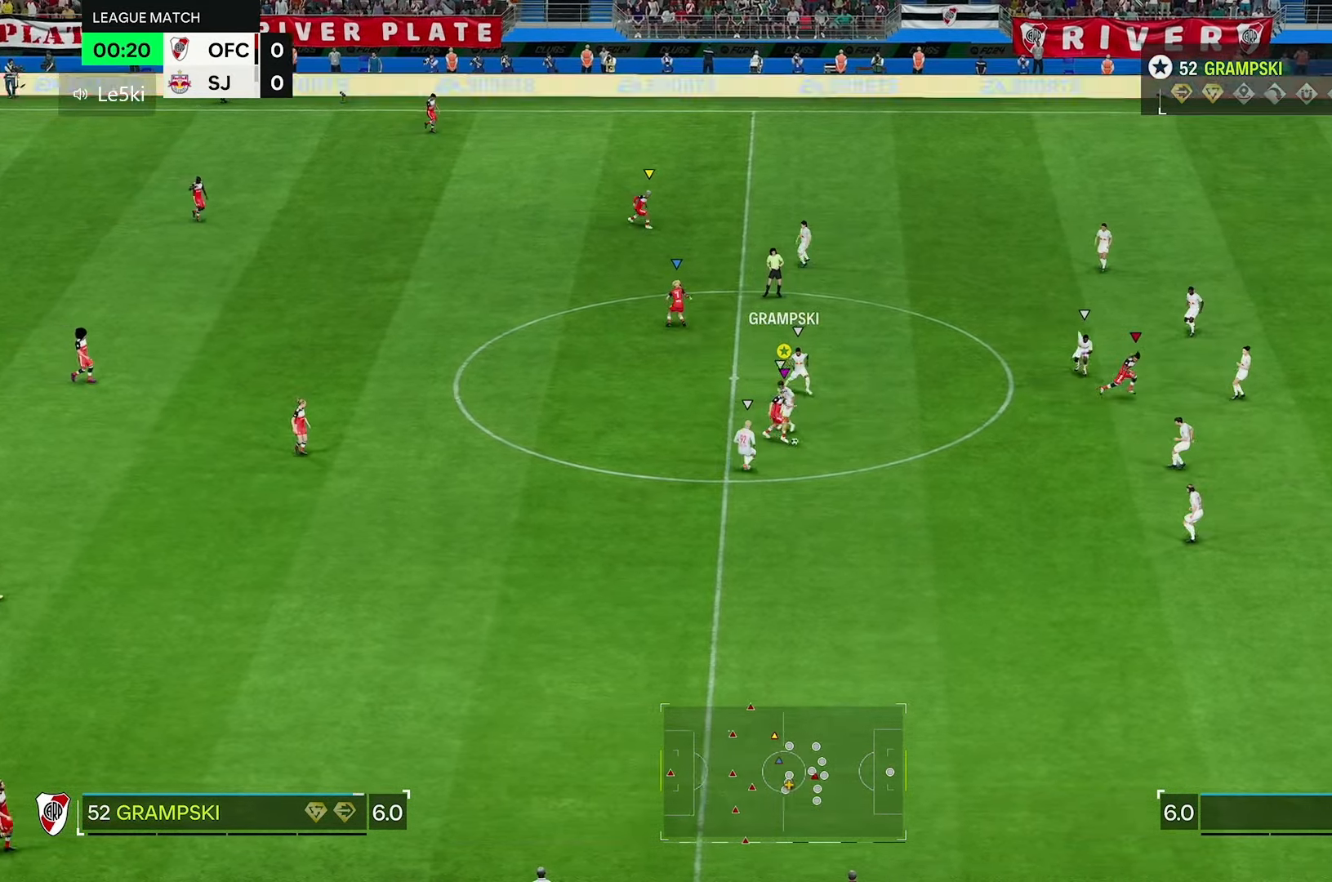
{"dt_ms": 500, "buttons": [], "left_stick": "right", "right_stick": "center", "events": [[100, "R1", "down"], [400, "R1", "up"]]}
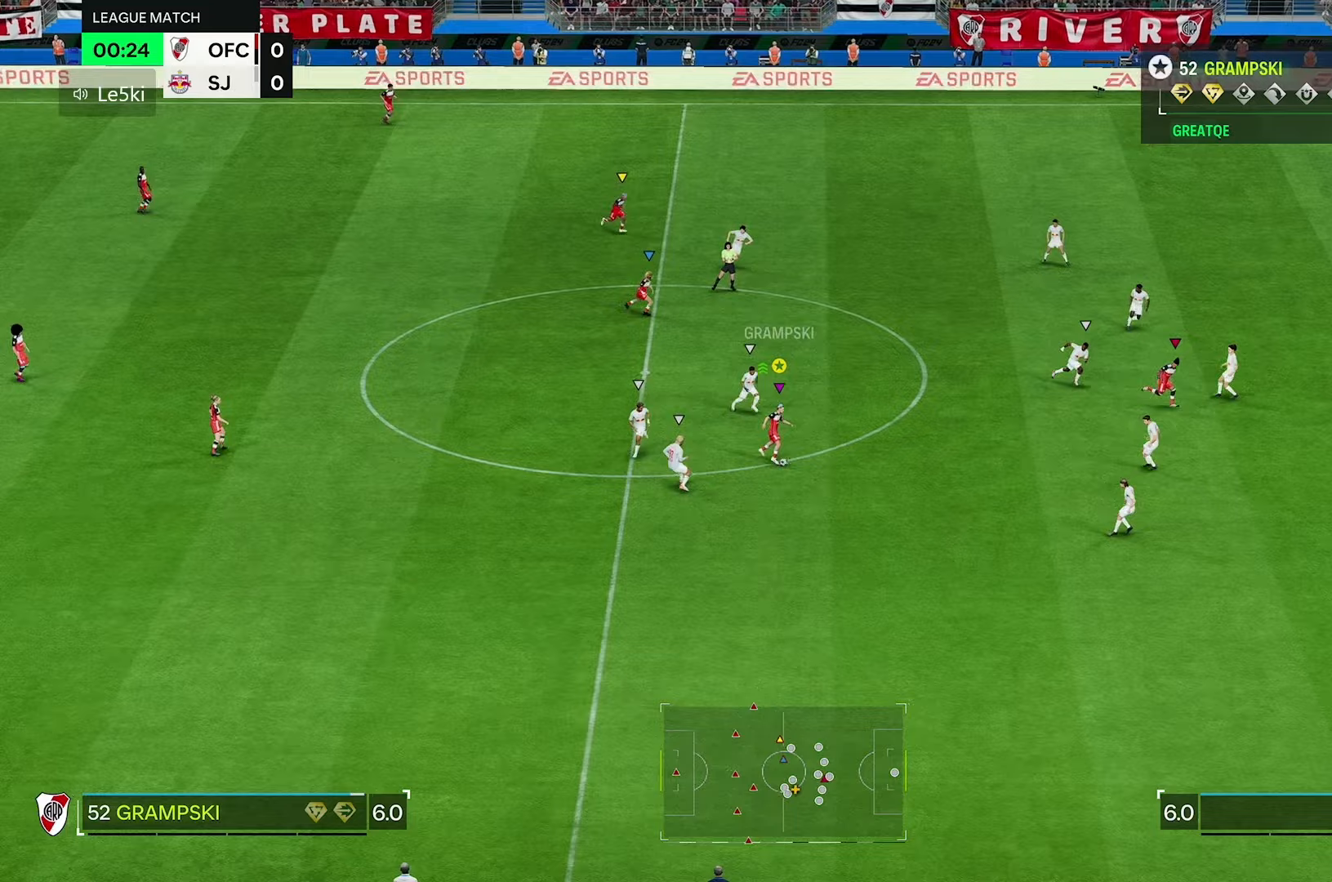
{"dt_ms": 500, "buttons": [], "left_stick": "right", "right_stick": "center", "events": []}
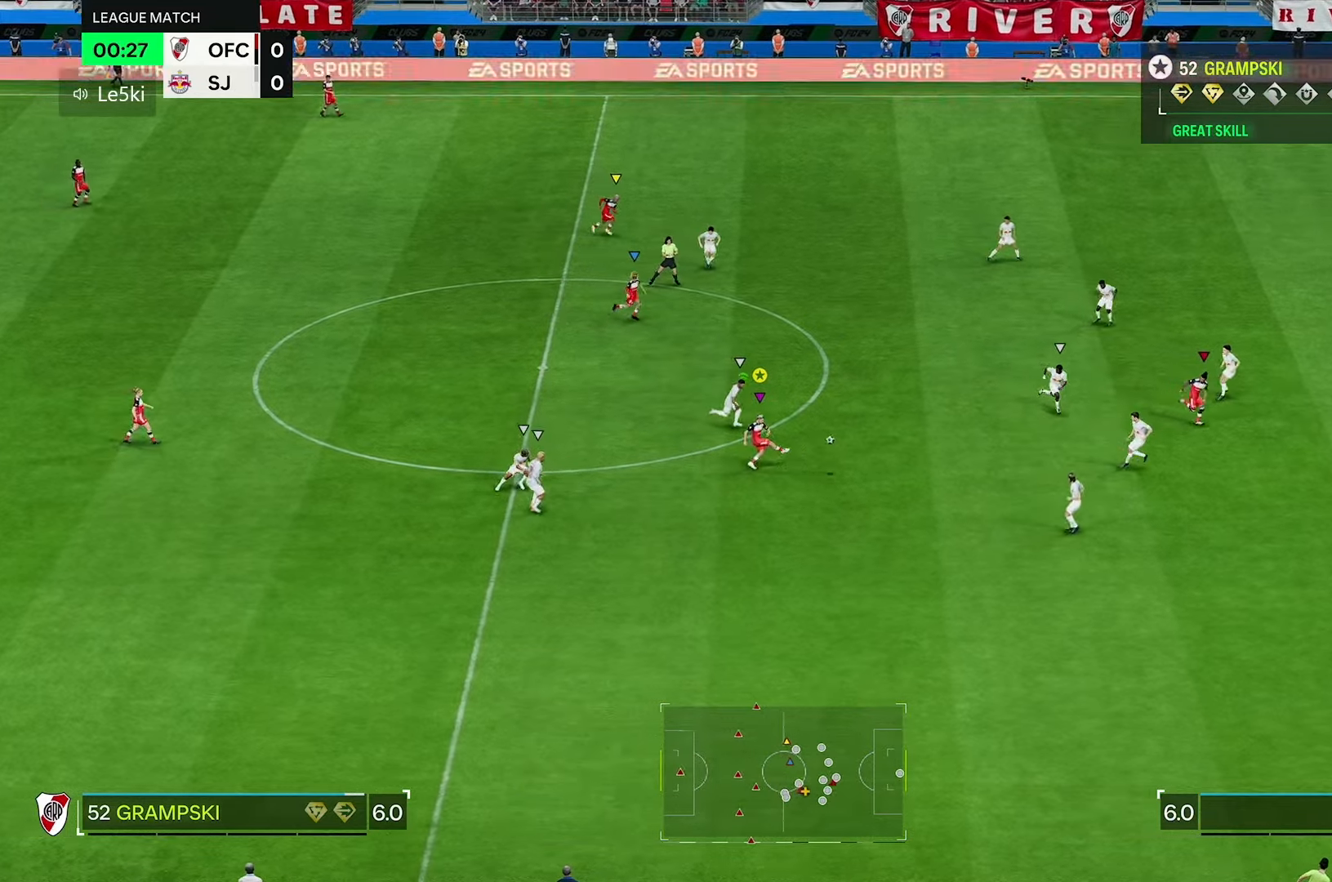
{"dt_ms": 500, "buttons": [], "left_stick": "right", "right_stick": "center", "events": []}
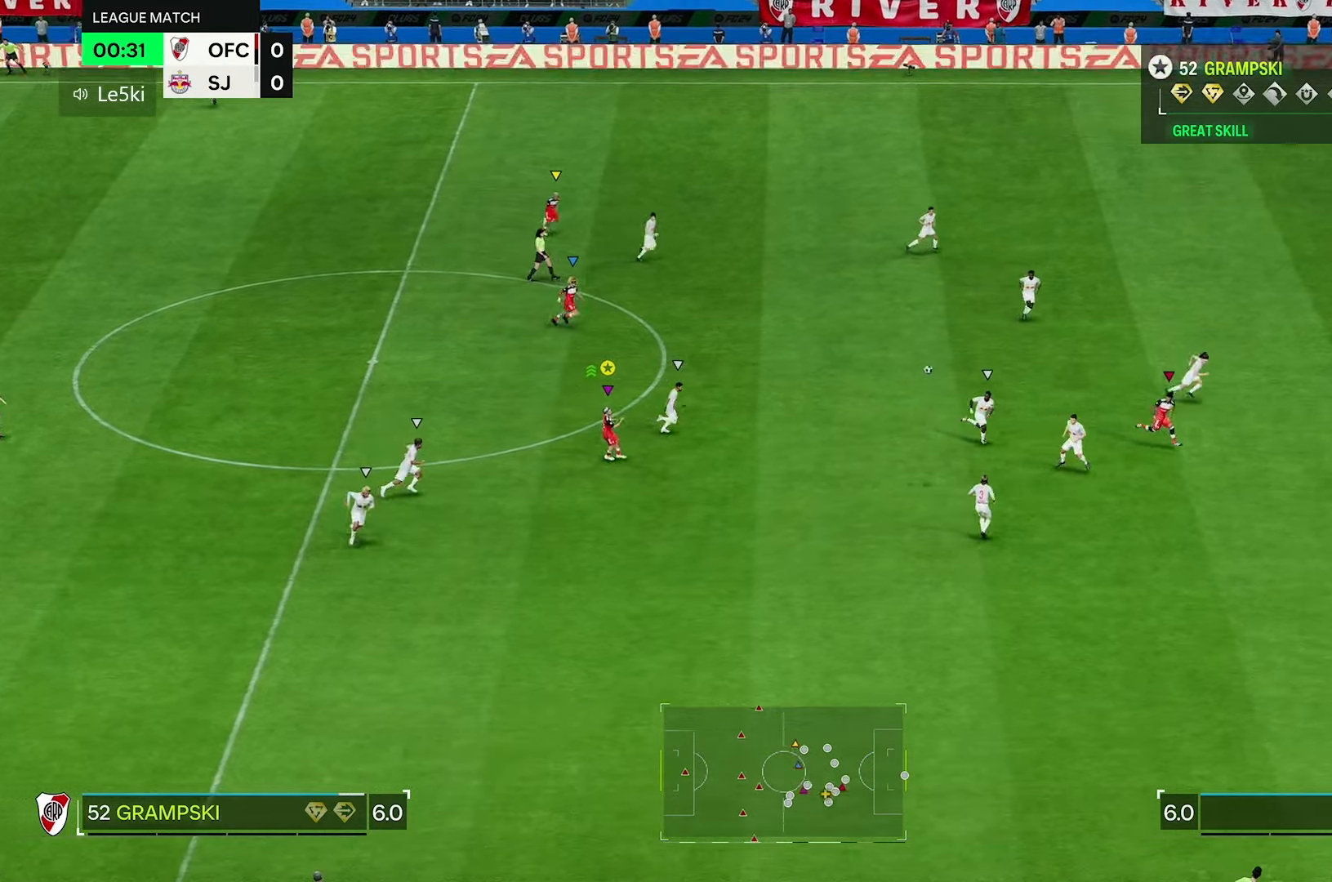
{"dt_ms": 500, "buttons": ["R2"], "left_stick": "right", "right_stick": "center", "events": [[267, "R2", "down"]]}
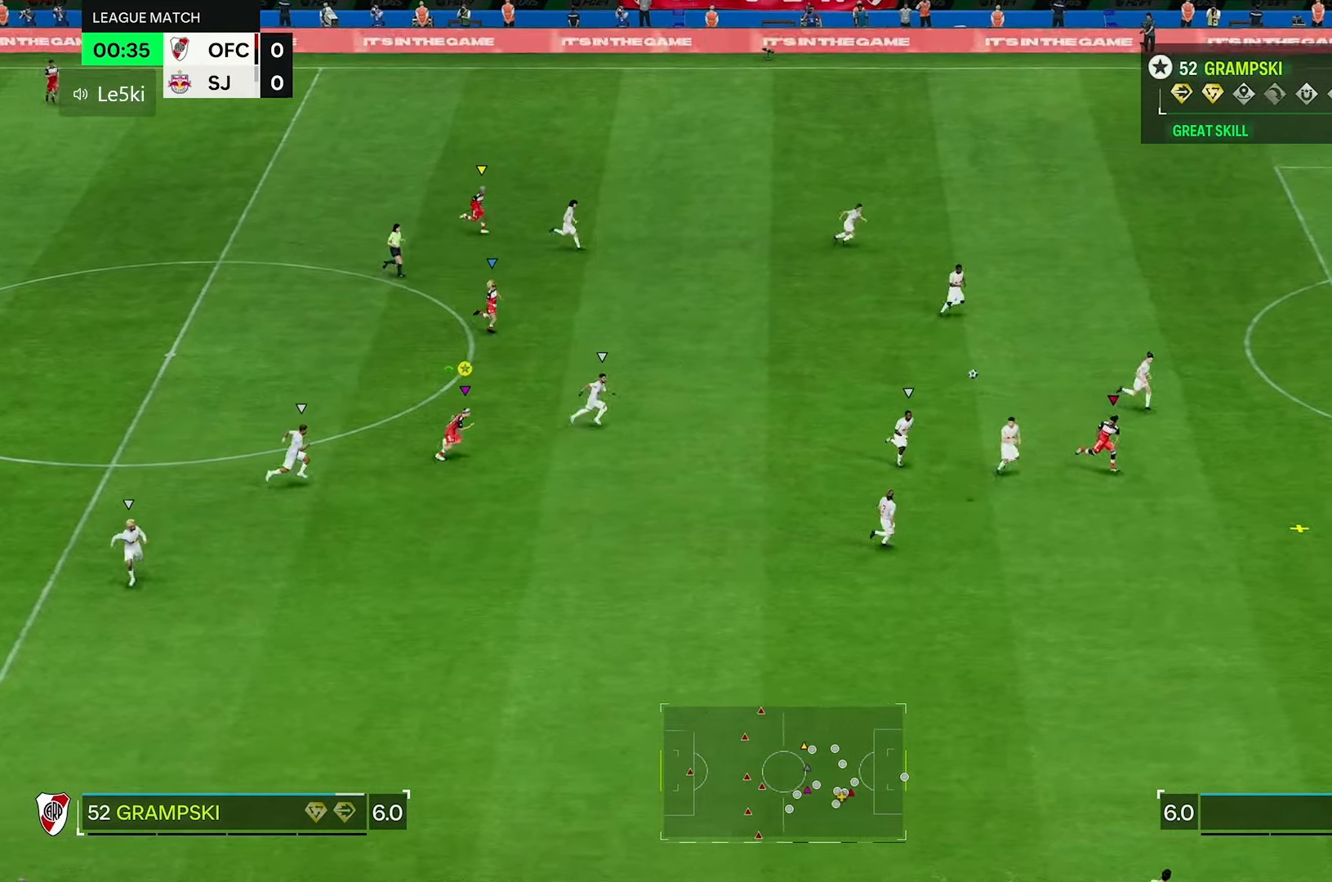
{"dt_ms": 500, "buttons": [], "left_stick": "right", "right_stick": "center", "events": [[367, "R2", "up"]]}
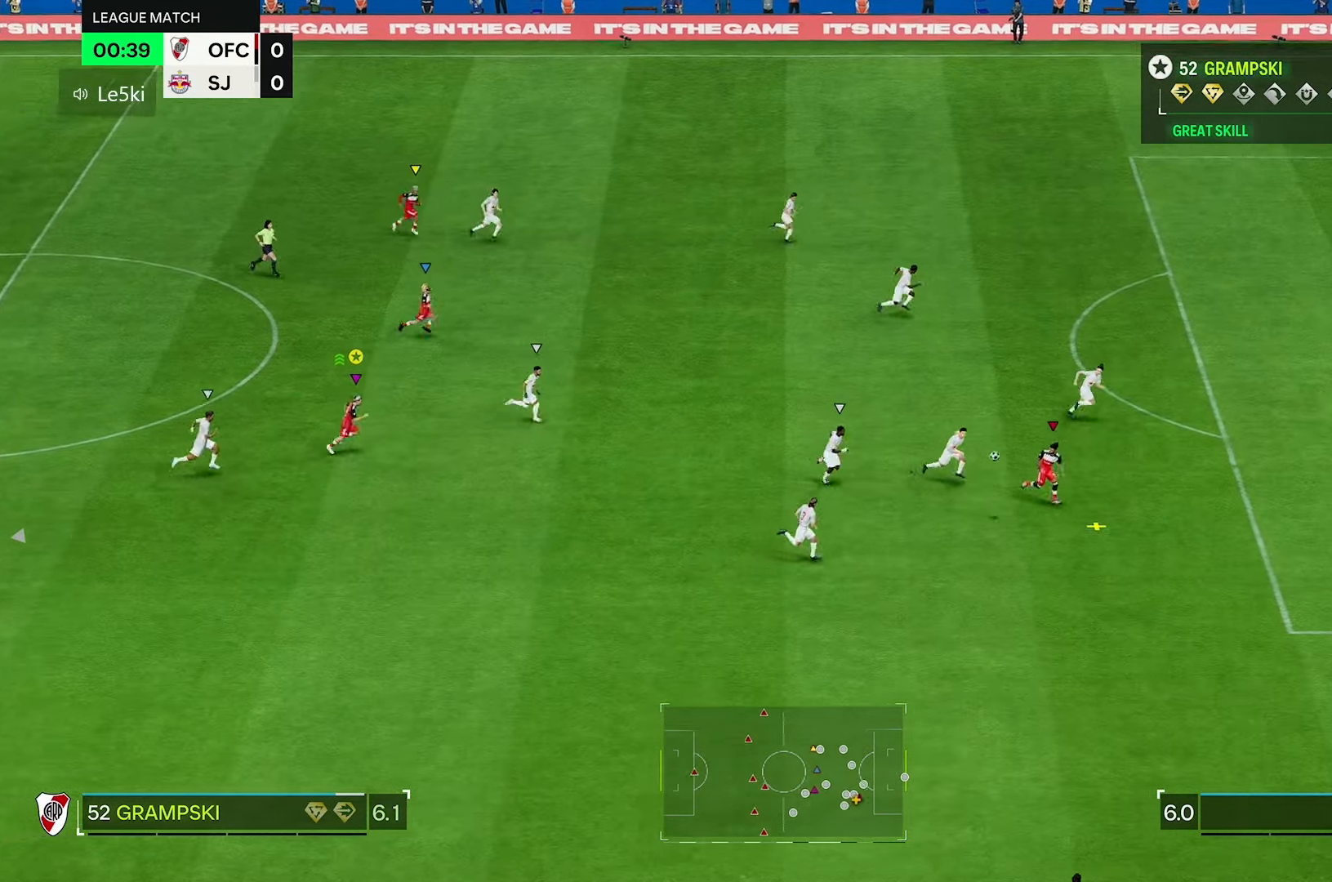
{"dt_ms": 500, "buttons": [], "left_stick": "right", "right_stick": "center", "events": [[17, "R2", "down"], [400, "R2", "up"]]}
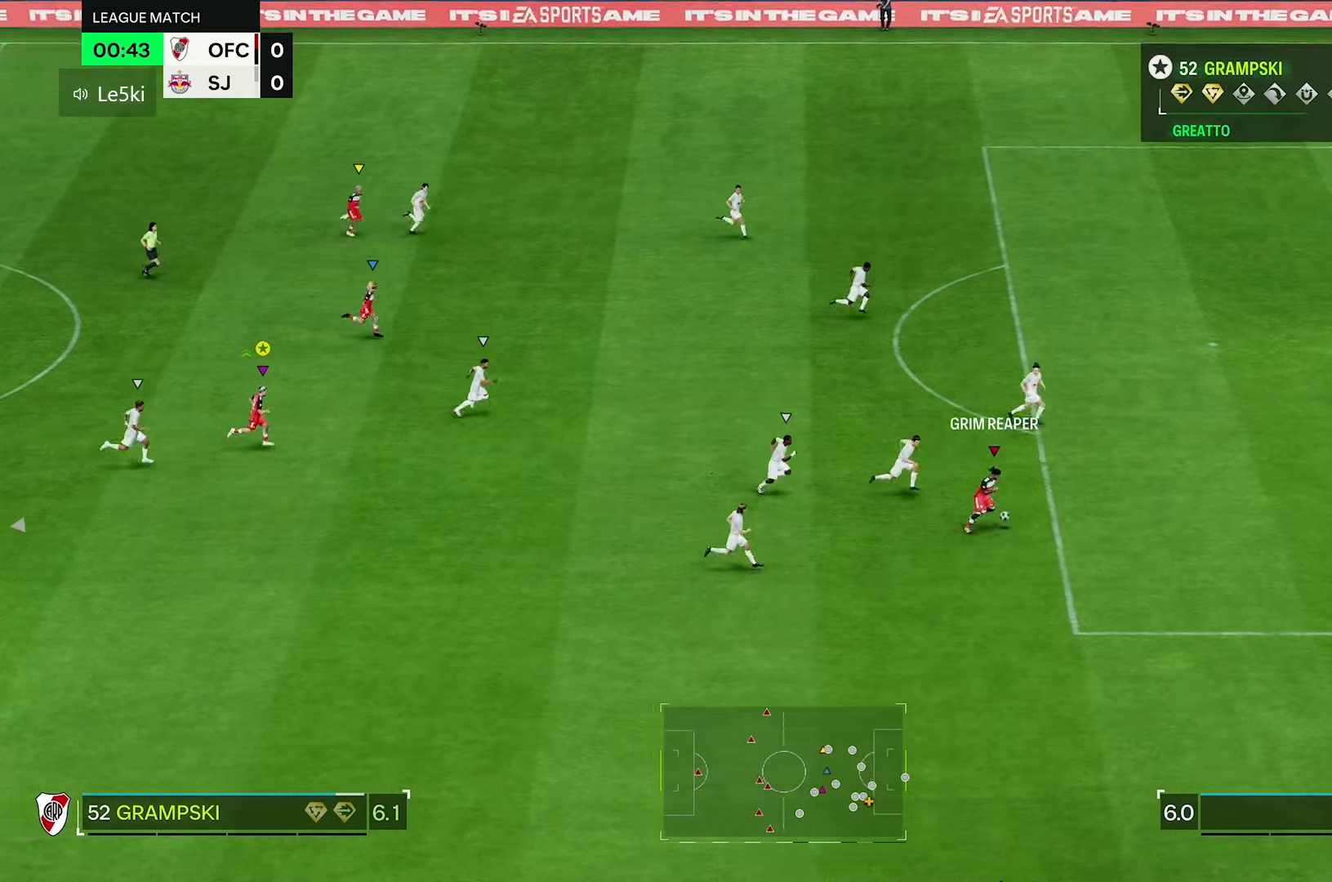
{"dt_ms": 500, "buttons": [], "left_stick": "right", "right_stick": "center"}
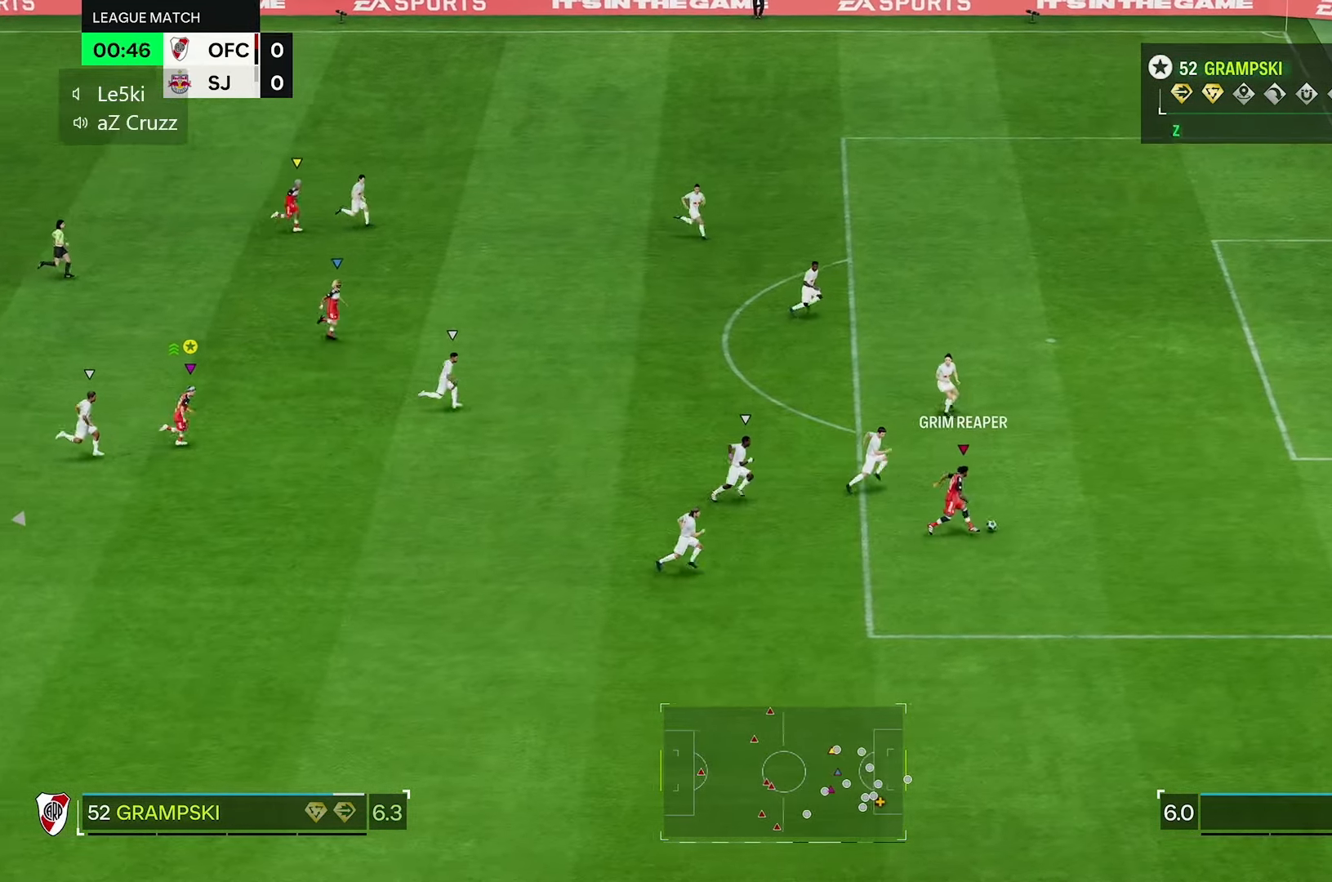
{"dt_ms": 500, "buttons": ["R2"], "left_stick": "right", "right_stick": "center", "events": [[67, "R2", "down"], [150, "R2", "up"], [217, "R2", "down"]]}
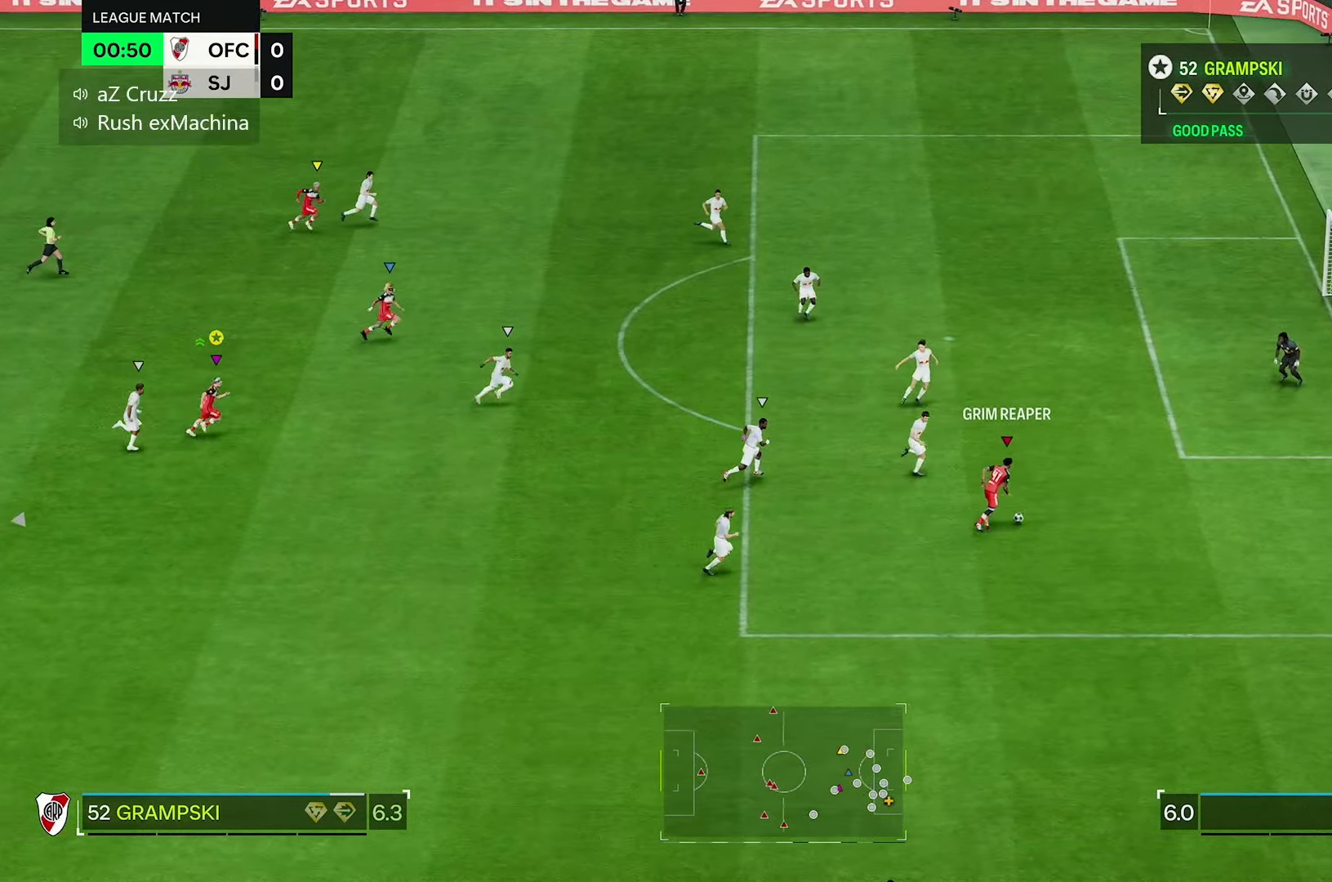
{"dt_ms": 500, "buttons": [], "left_stick": "up-right", "right_stick": "center", "events": [[33, "R2", "up"], [367, "left_stick", "up-right"]]}
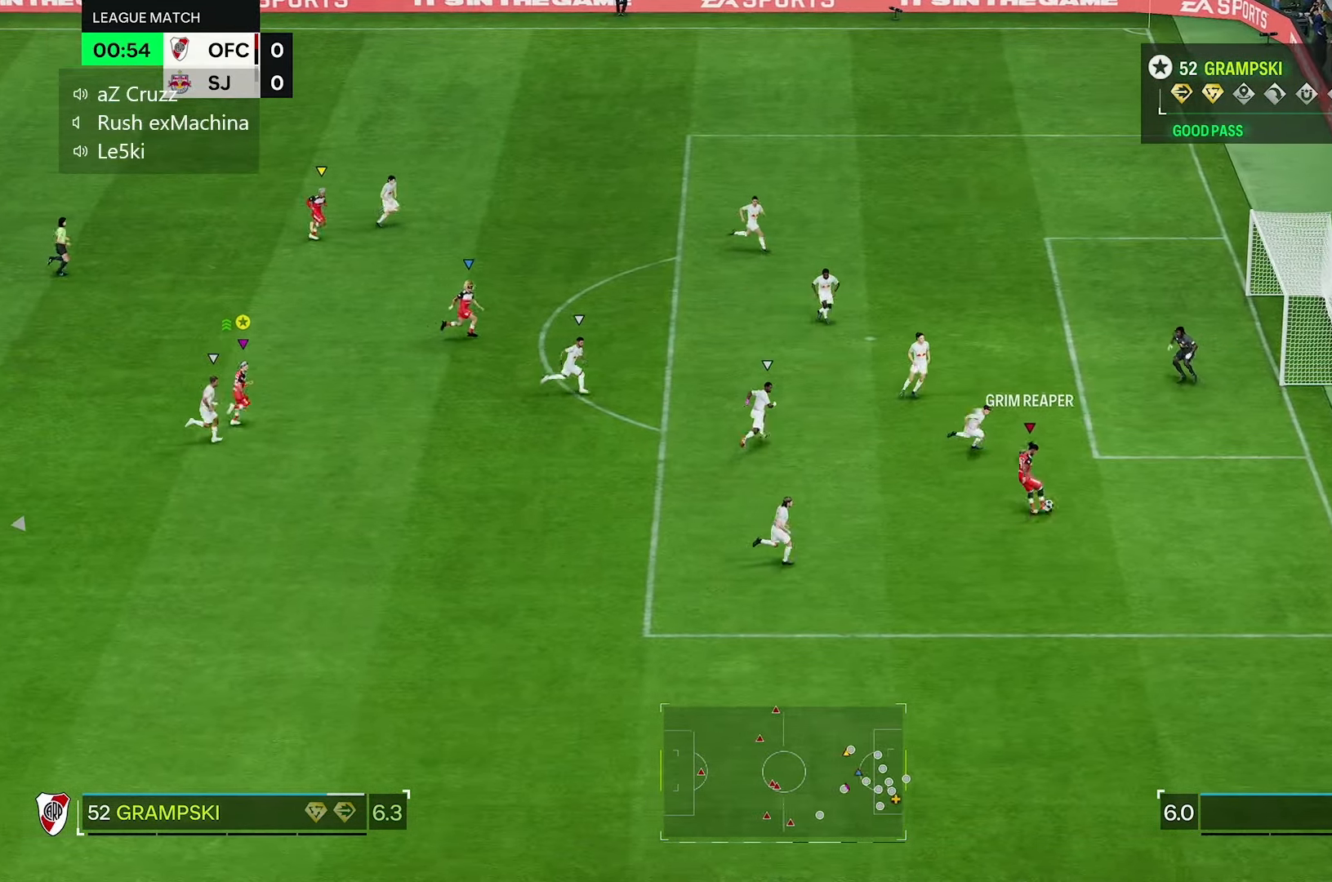
{"dt_ms": 500, "buttons": [], "left_stick": "up-right", "right_stick": "center", "events": []}
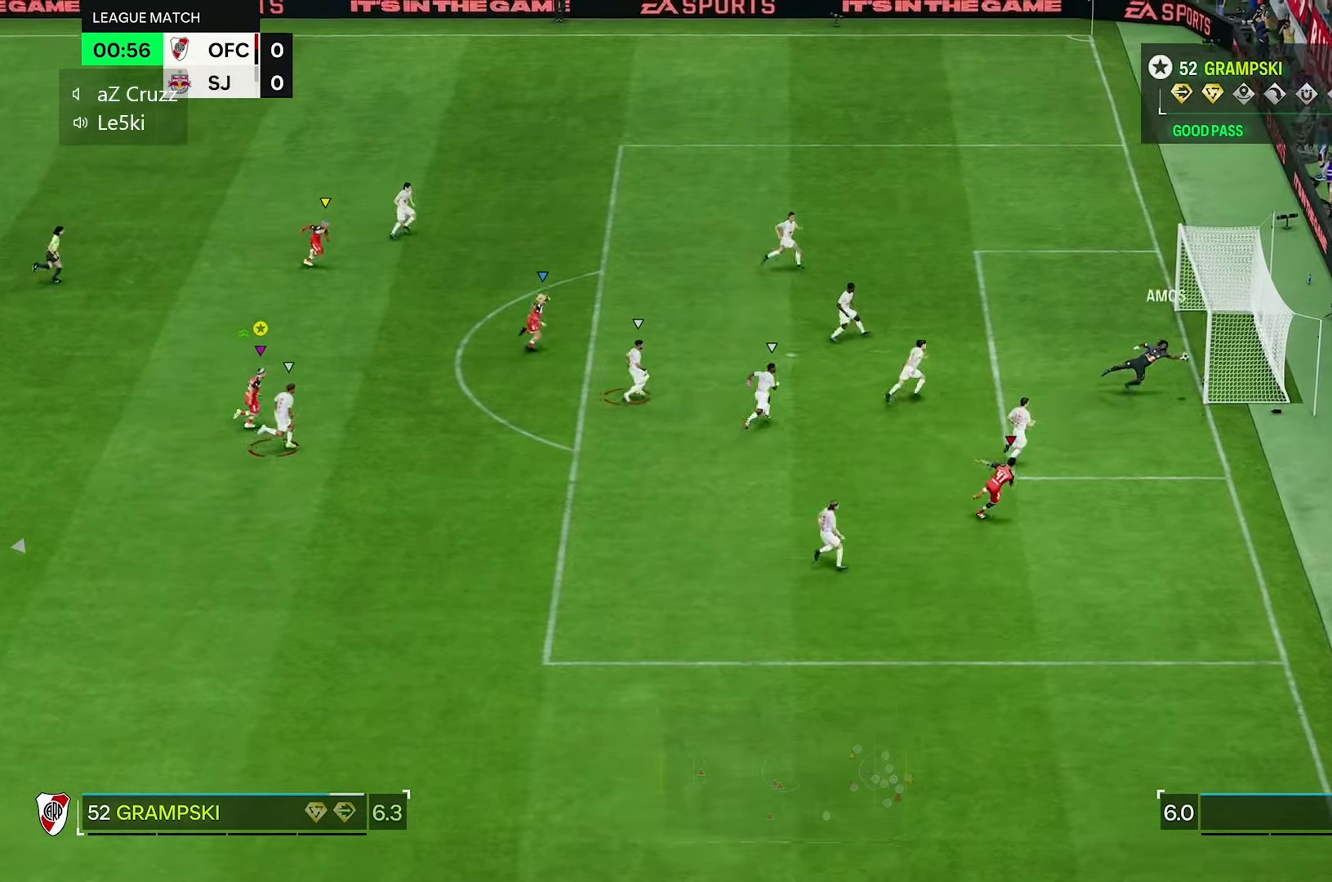
{"dt_ms": 500, "buttons": [], "left_stick": "right", "right_stick": "center", "events": [[367, "left_stick", "right"]]}
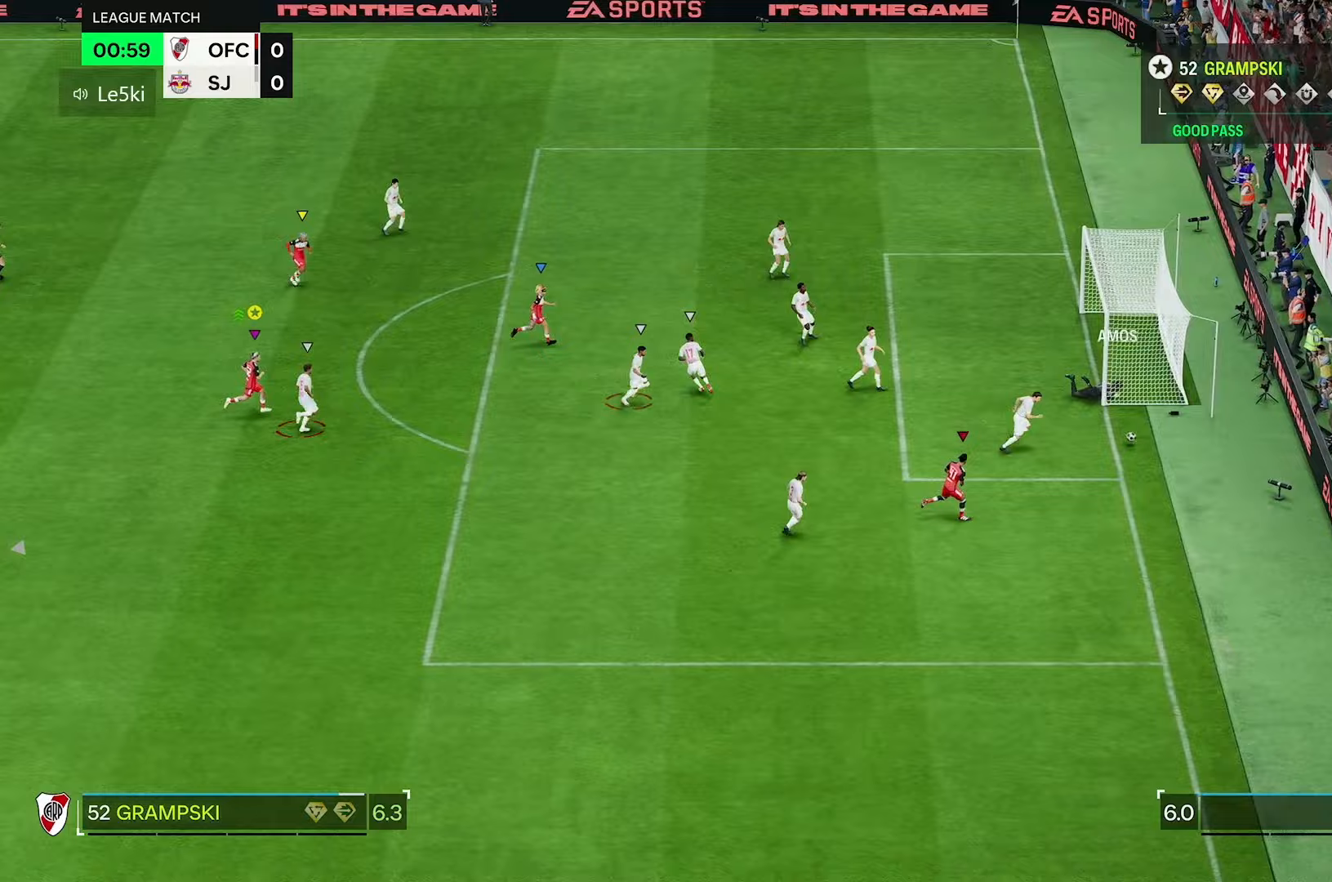
{"dt_ms": 500, "buttons": [], "left_stick": "center", "right_stick": "center", "events": [[367, "left_stick", "center"]]}
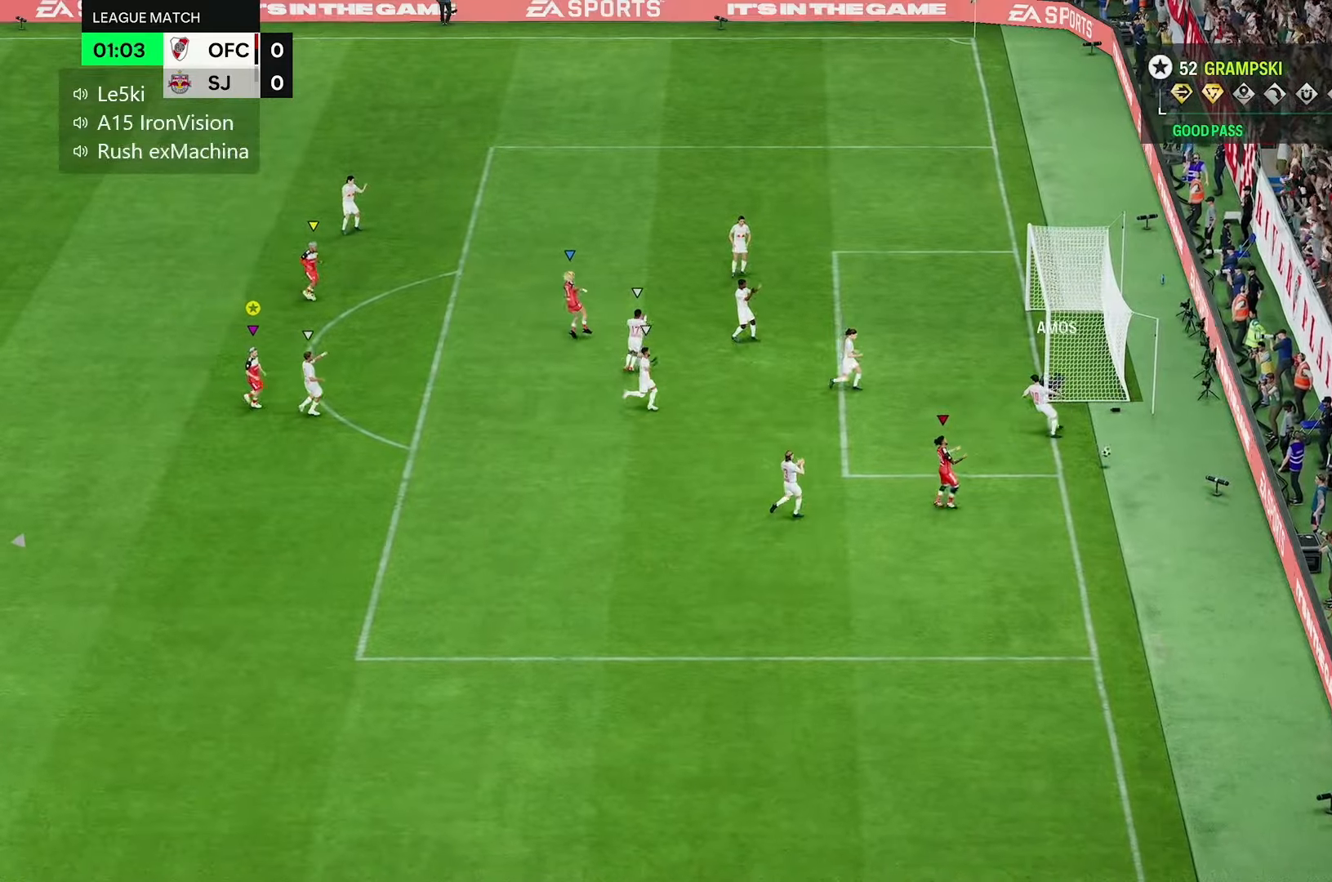
{"dt_ms": 500, "buttons": [], "left_stick": "center", "right_stick": "center", "events": []}
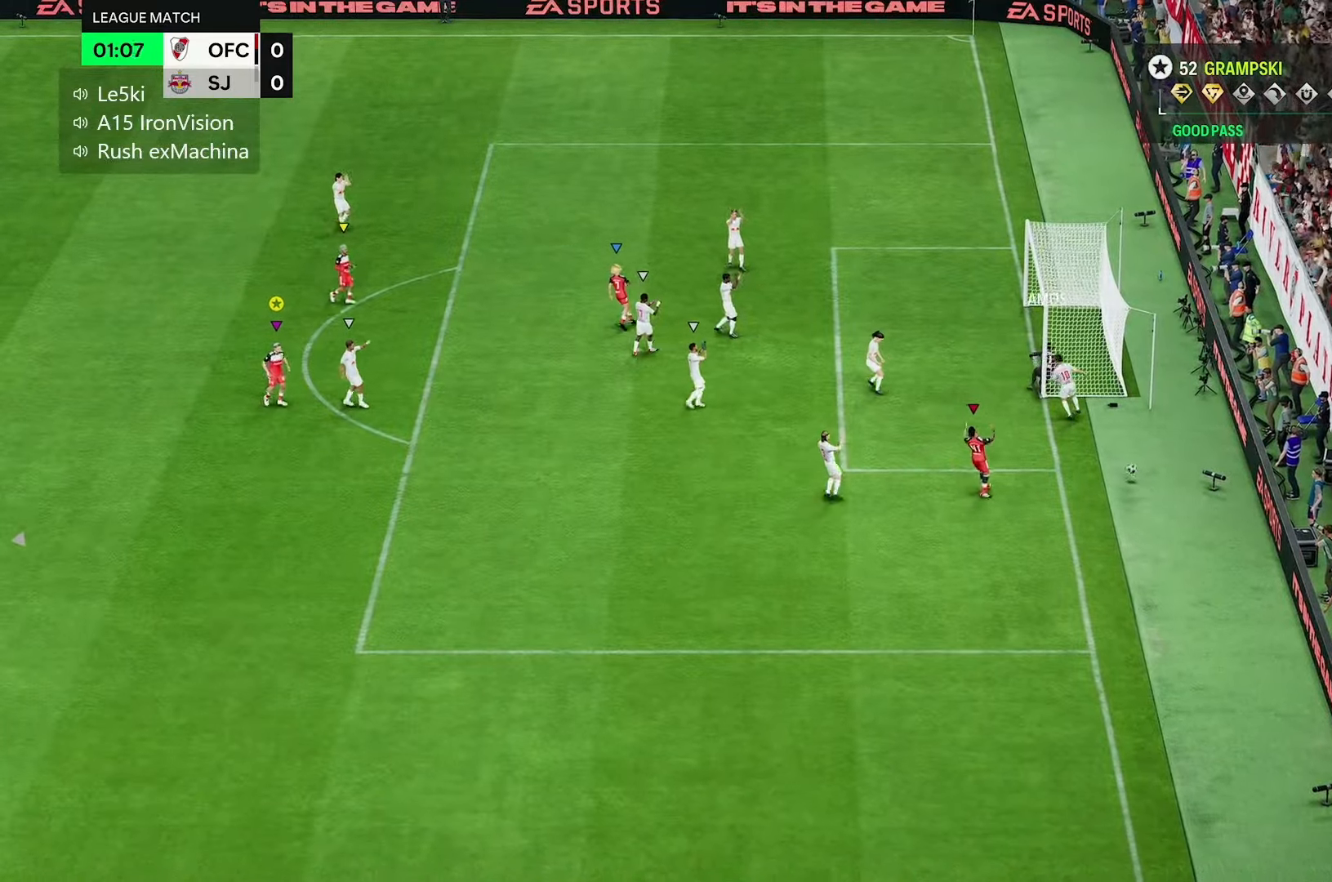
{"dt_ms": 500, "buttons": [], "left_stick": "center", "right_stick": "center", "events": []}
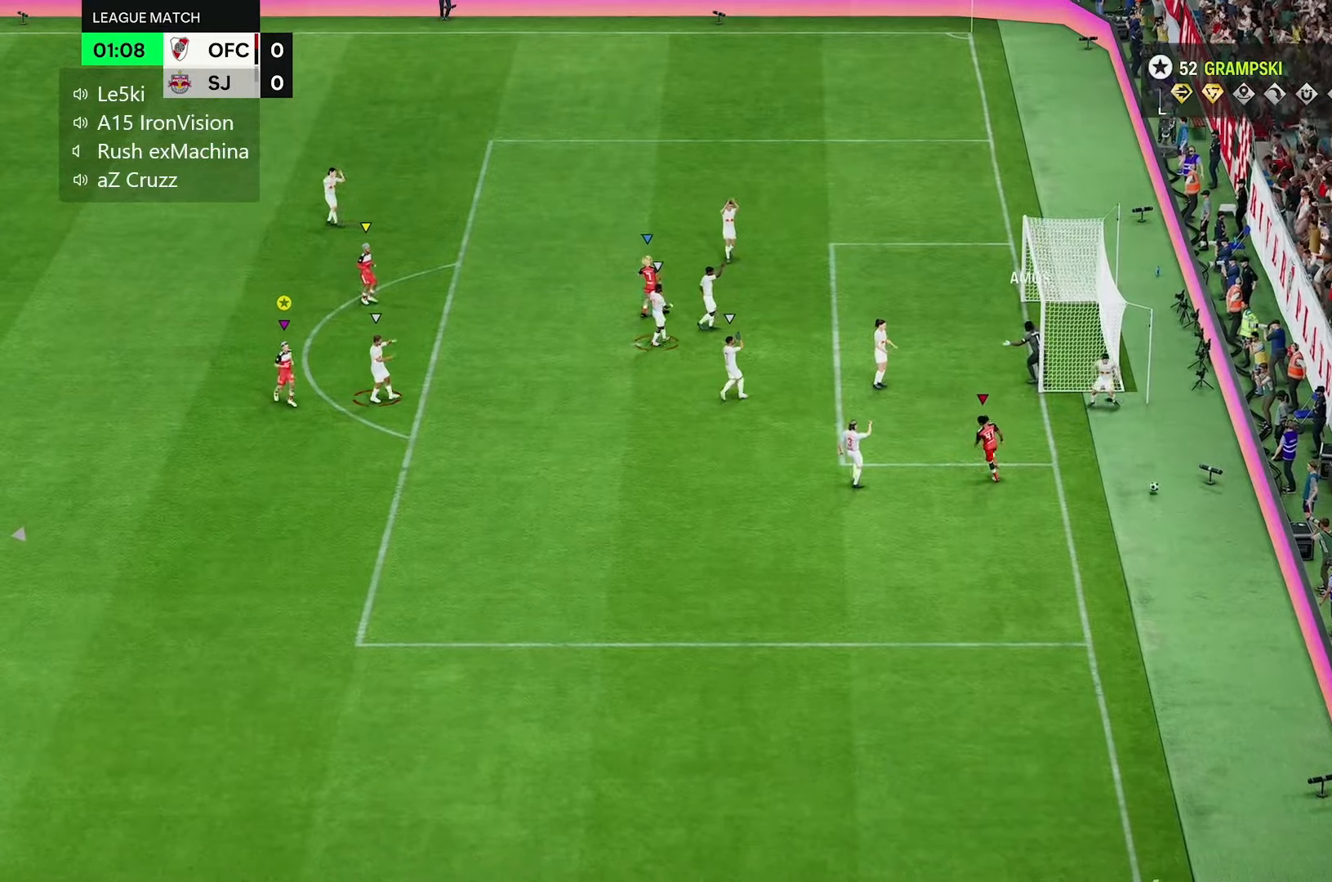
{"dt_ms": 500, "buttons": [], "left_stick": "center", "right_stick": "center", "events": []}
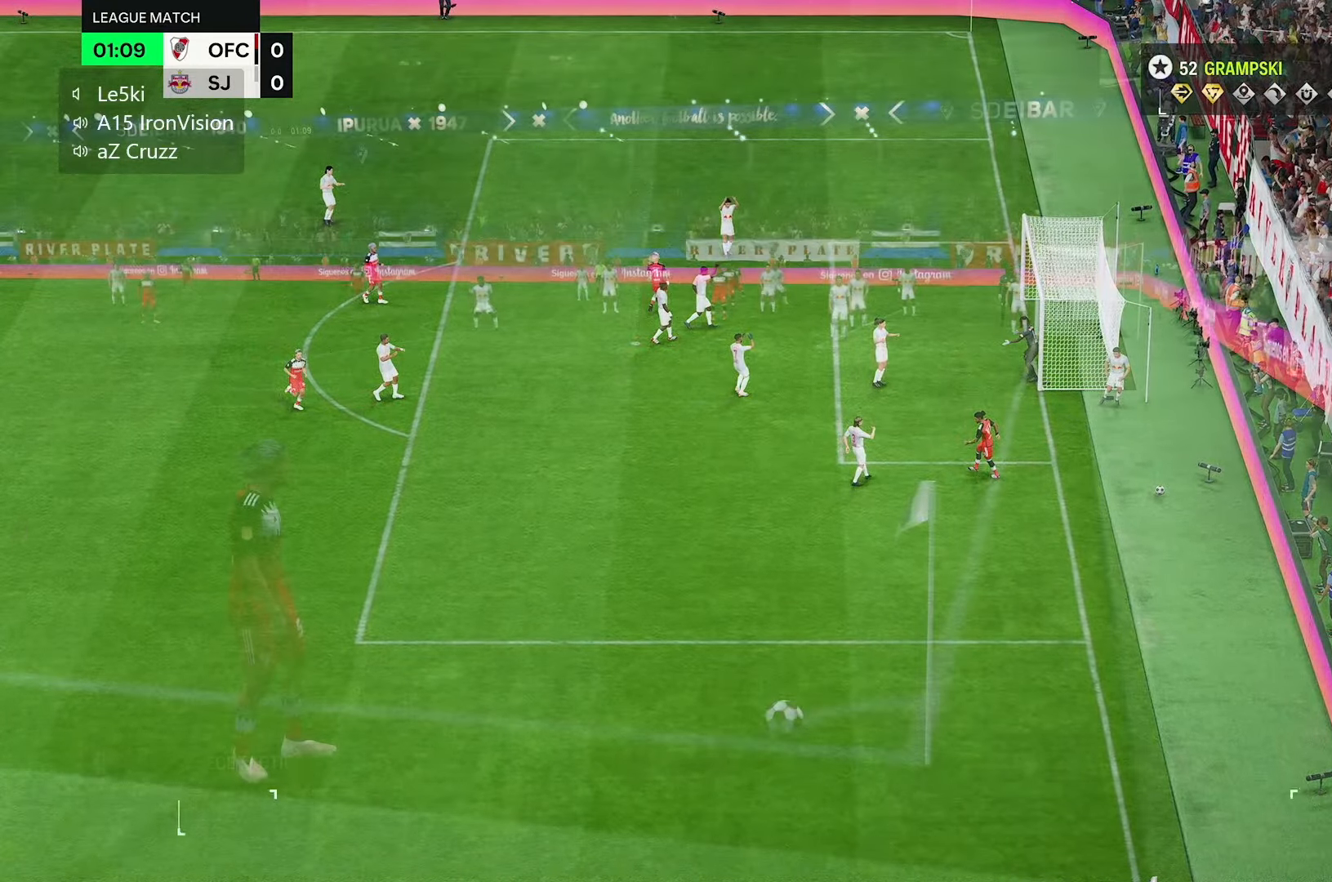
{"dt_ms": 500, "buttons": [], "left_stick": "center", "right_stick": "center", "events": []}
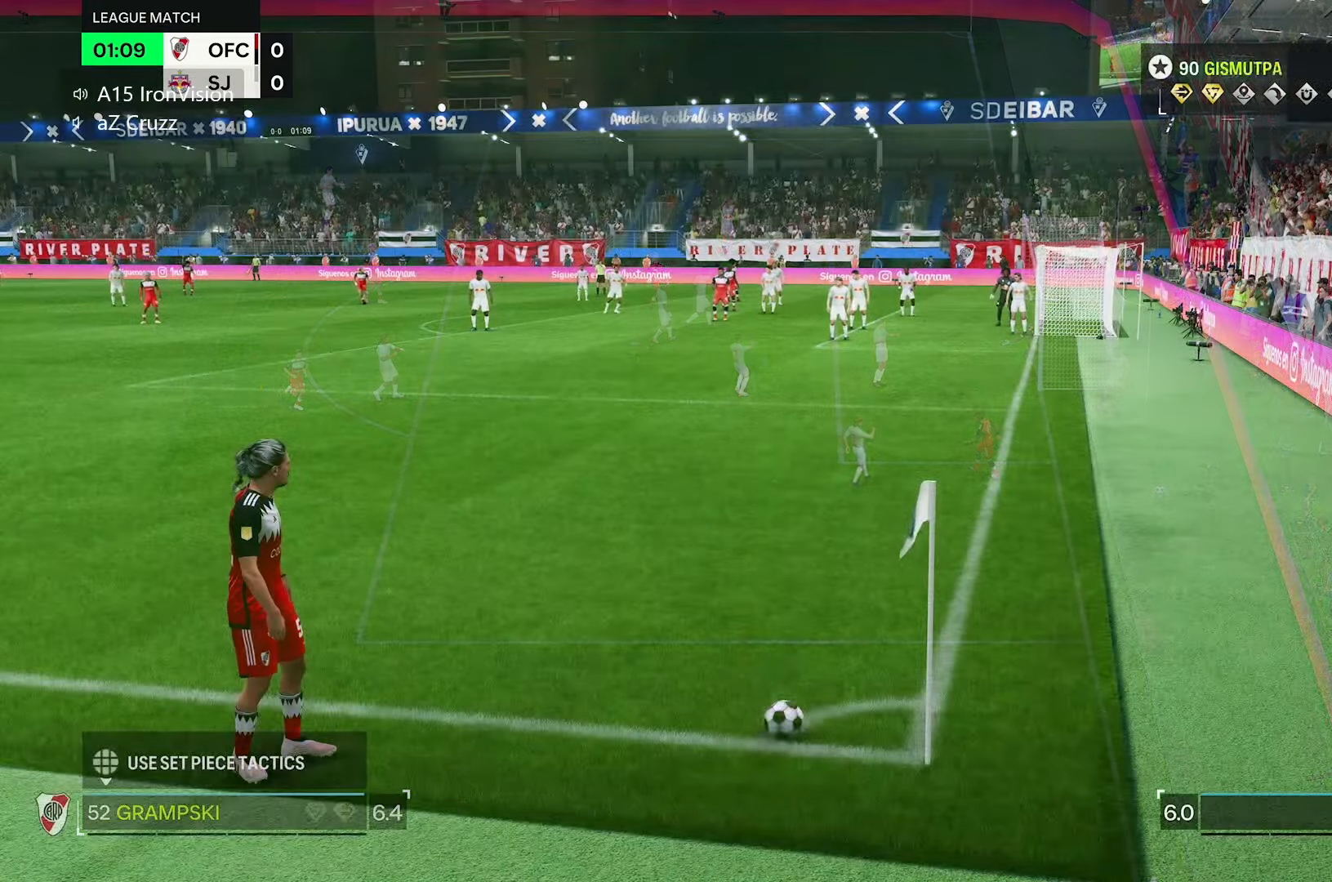
{"dt_ms": 500, "buttons": [], "left_stick": "right", "right_stick": "center", "events": [[200, "left_stick", "right"]]}
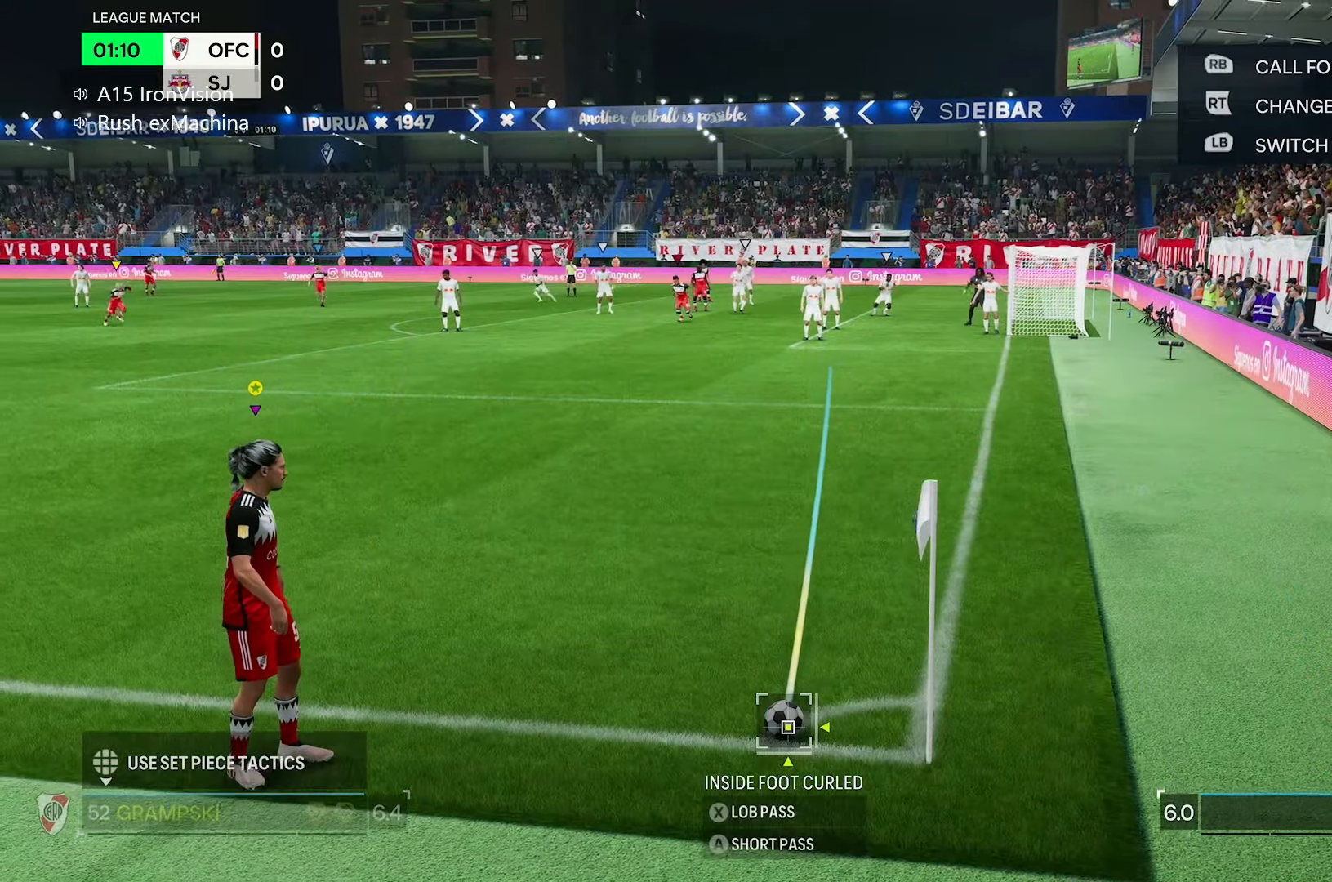
{"dt_ms": 500, "buttons": [], "left_stick": "center", "right_stick": "center", "events": [[433, "left_stick", "center"]]}
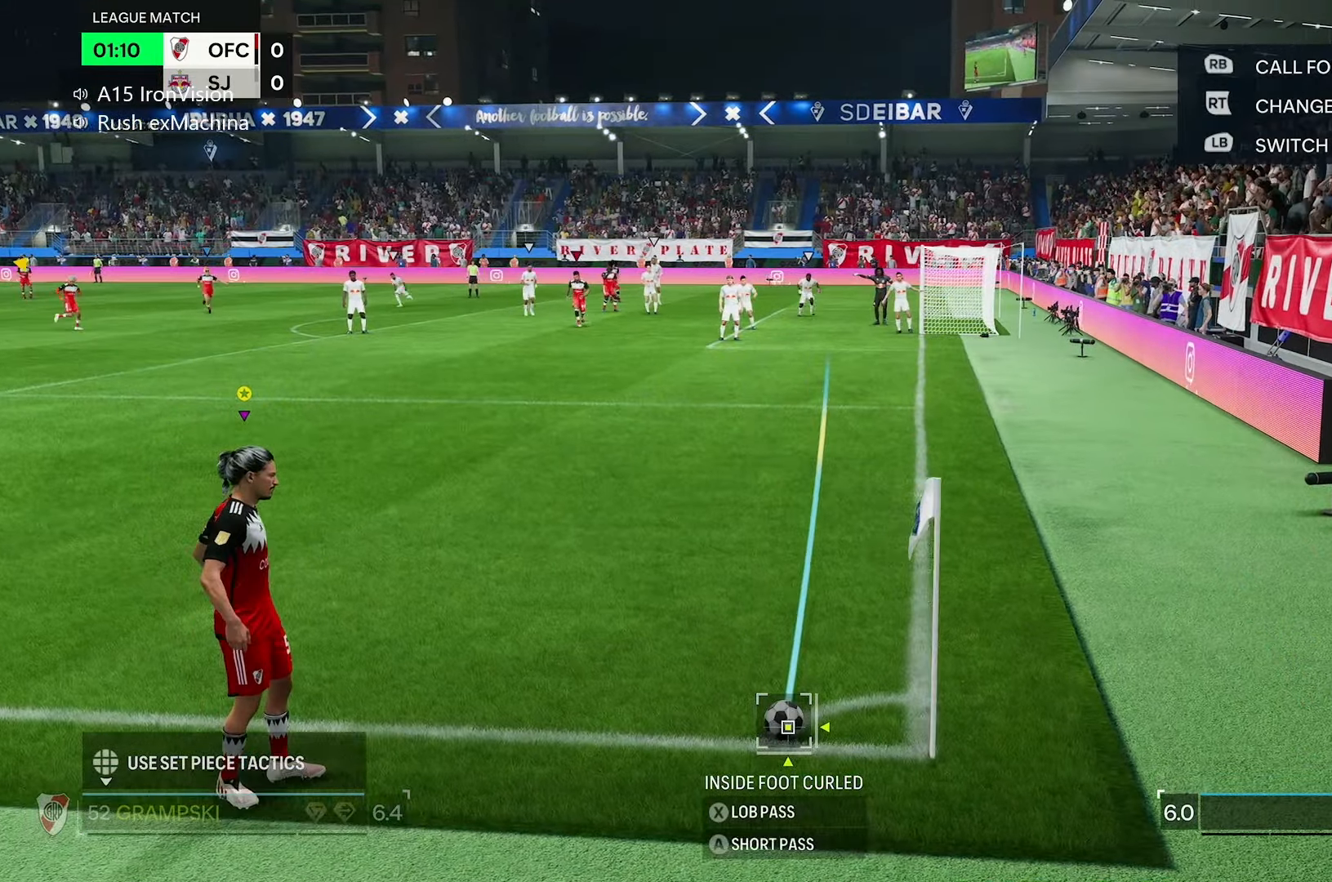
{"dt_ms": 500, "buttons": [], "left_stick": "center", "right_stick": "center", "events": [[200, "right_stick", "down"], [333, "right_stick", "center"], [400, "left_stick", "left"], [500, "left_stick", "center"]]}
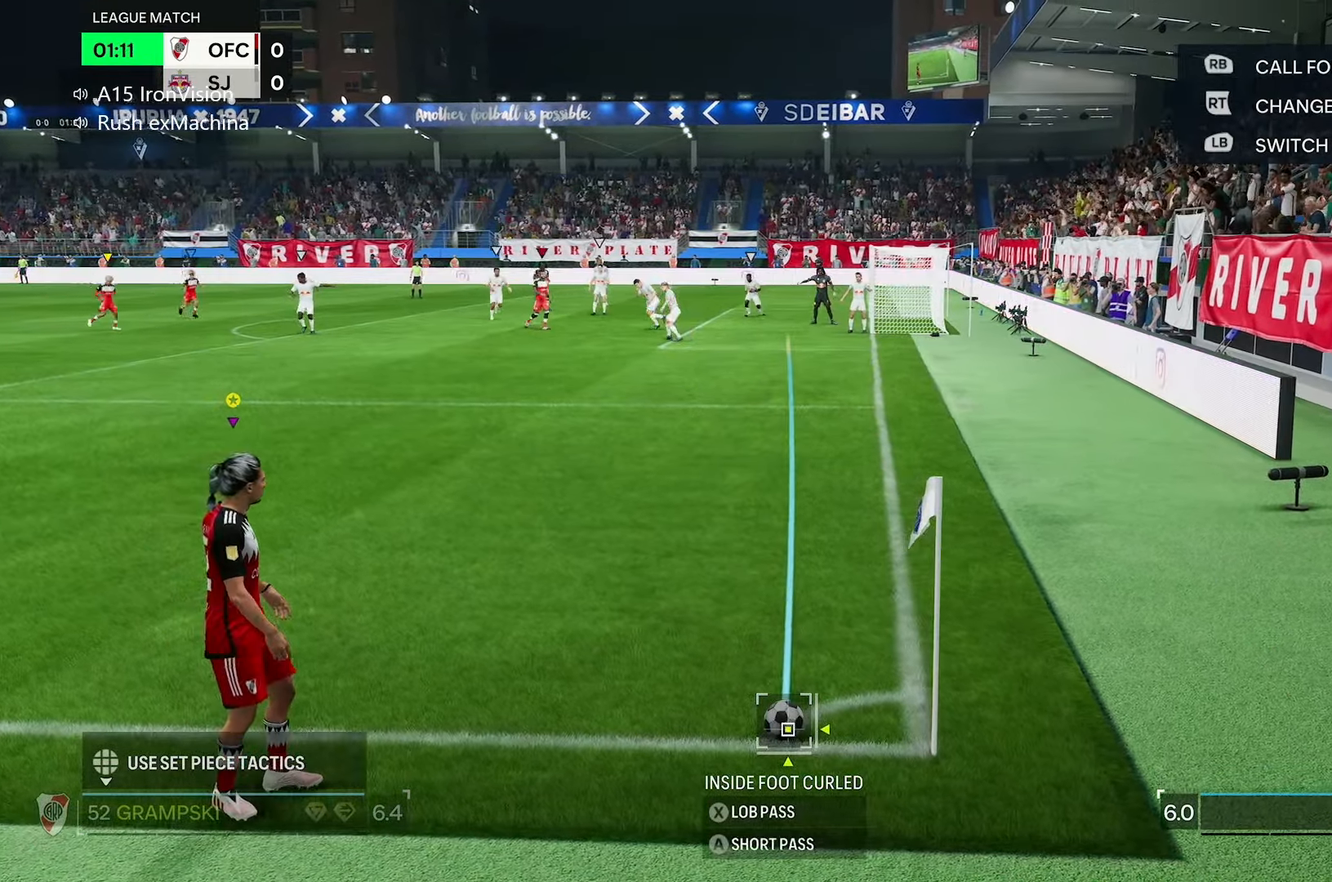
{"dt_ms": 500, "buttons": [], "left_stick": "center", "right_stick": "center", "events": []}
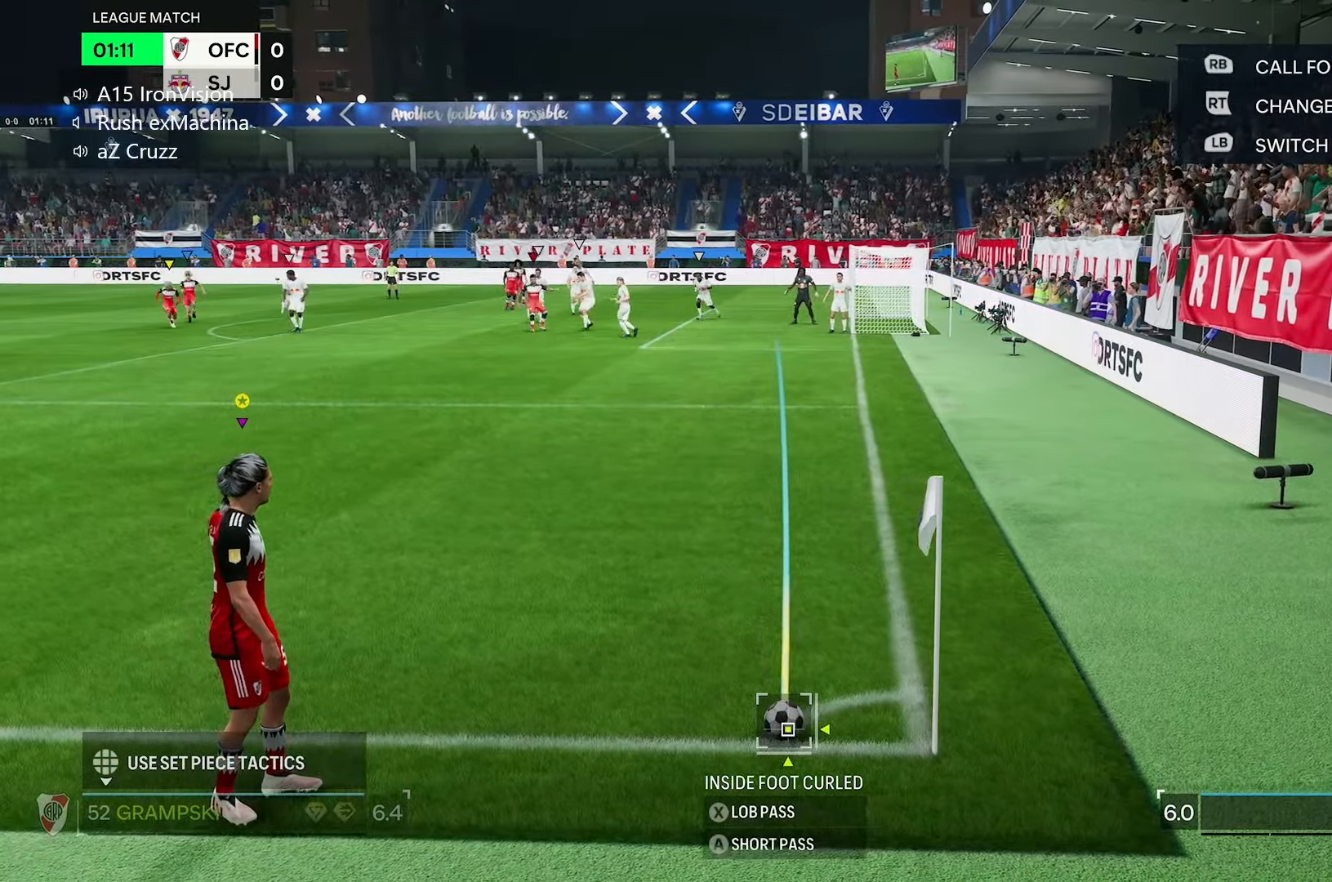
{"dt_ms": 500, "buttons": [], "left_stick": "center", "right_stick": "center", "events": []}
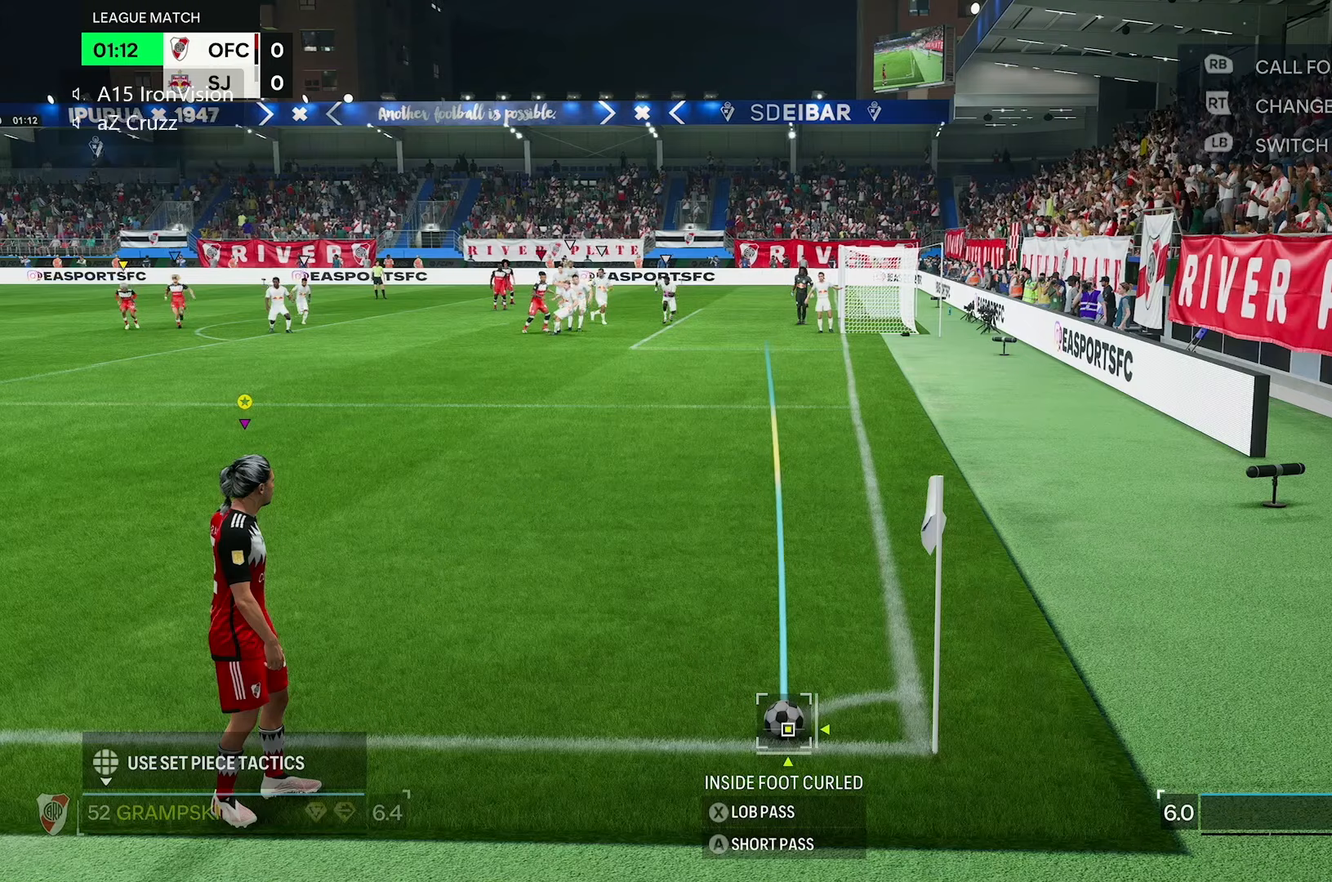
{"dt_ms": 500, "buttons": [], "left_stick": "center", "right_stick": "center", "events": [[33, "left_stick", "up-left"], [133, "left_stick", "center"], [333, "left_stick", "up-right"], [400, "left_stick", "center"]]}